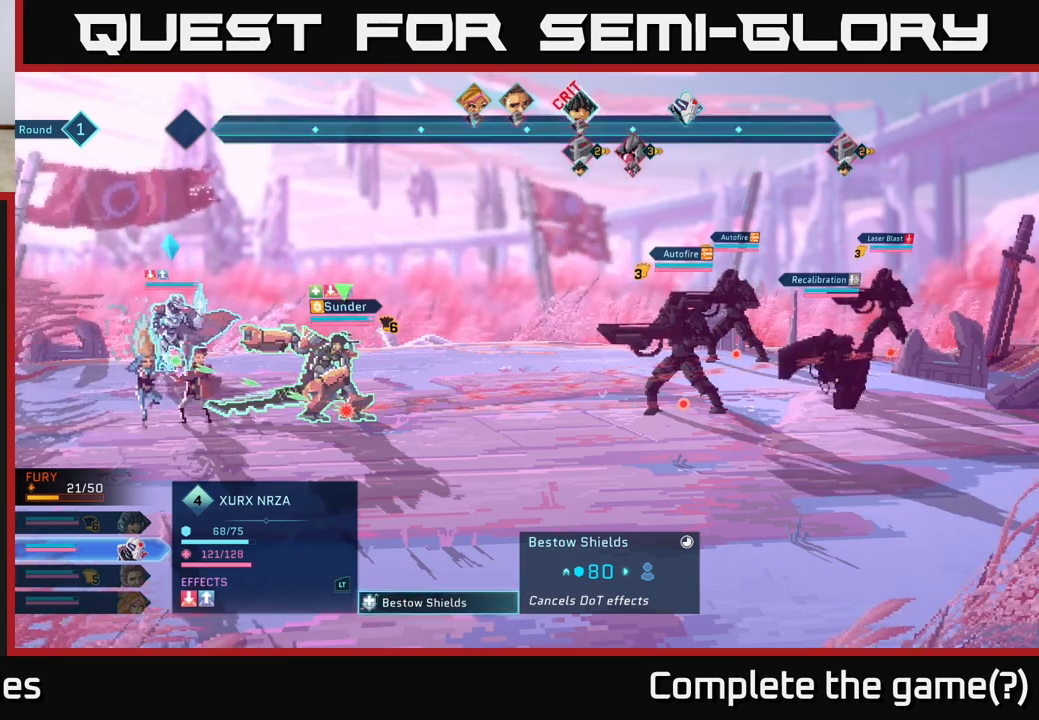
Gameplay with a controller (Xbox layout); each line is a JSON object with the inputs held at the frame after it. "events" lists button and stick changes between this image and that frame as [ms after this image, input, new state], when the widget could be followed in between.
{"buttons": [], "left_stick": "center", "right_stick": "center", "events": [[317, "B", "down"], [367, "B", "up"]]}
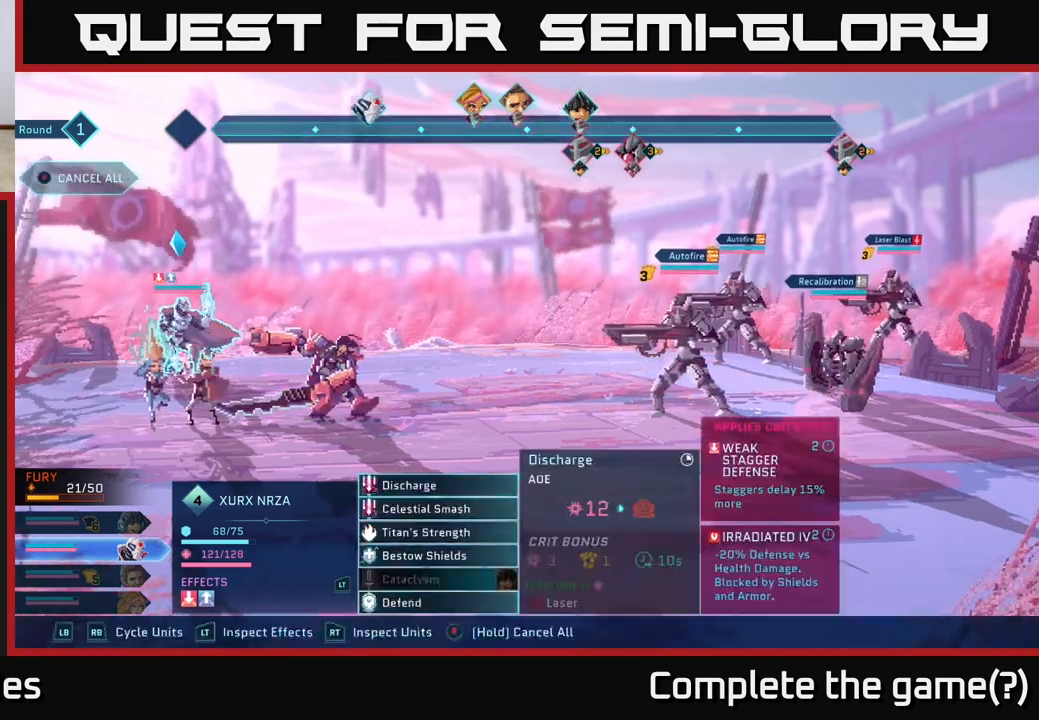
{"buttons": [], "left_stick": "center", "right_stick": "center", "events": []}
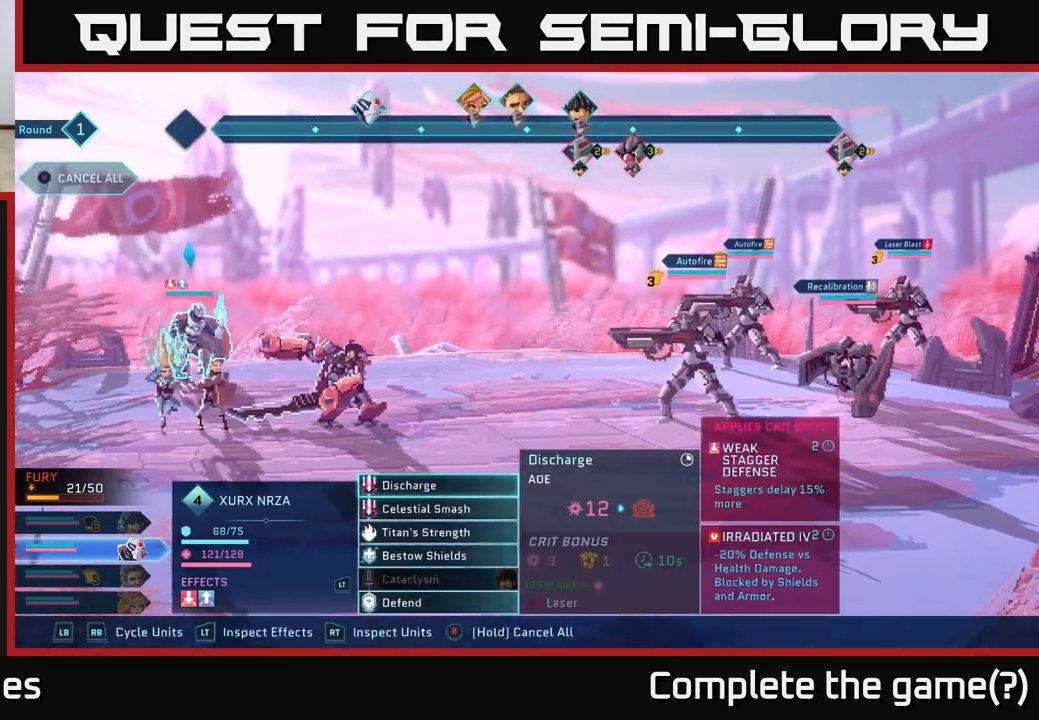
{"buttons": [], "left_stick": "center", "right_stick": "center", "events": []}
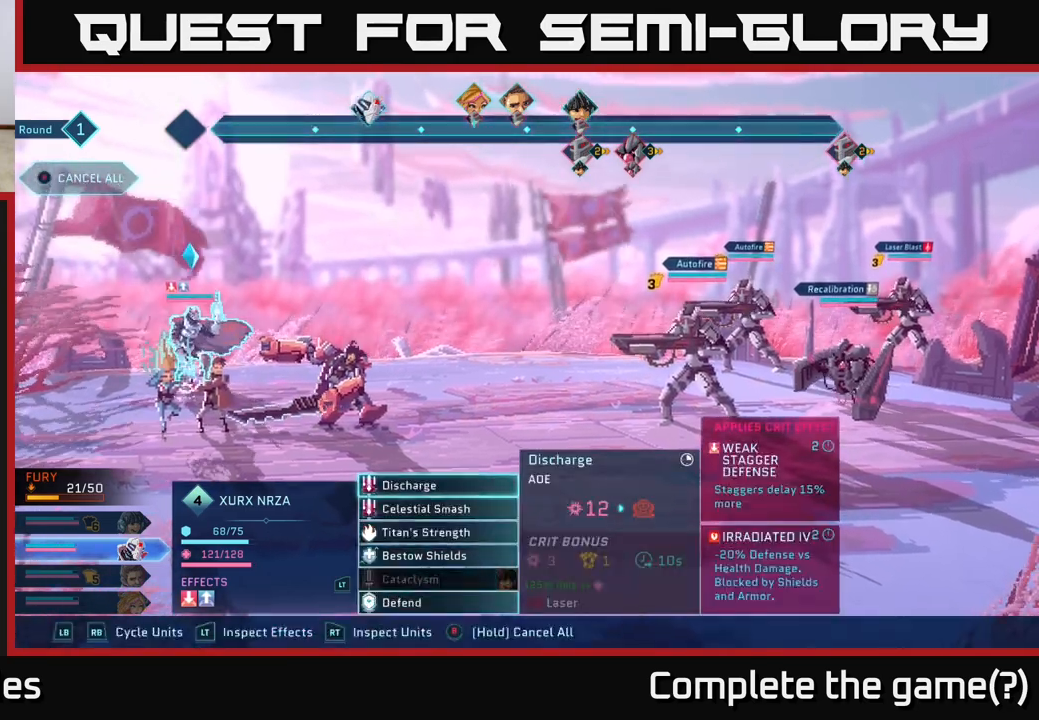
{"buttons": [], "left_stick": "center", "right_stick": "center", "events": []}
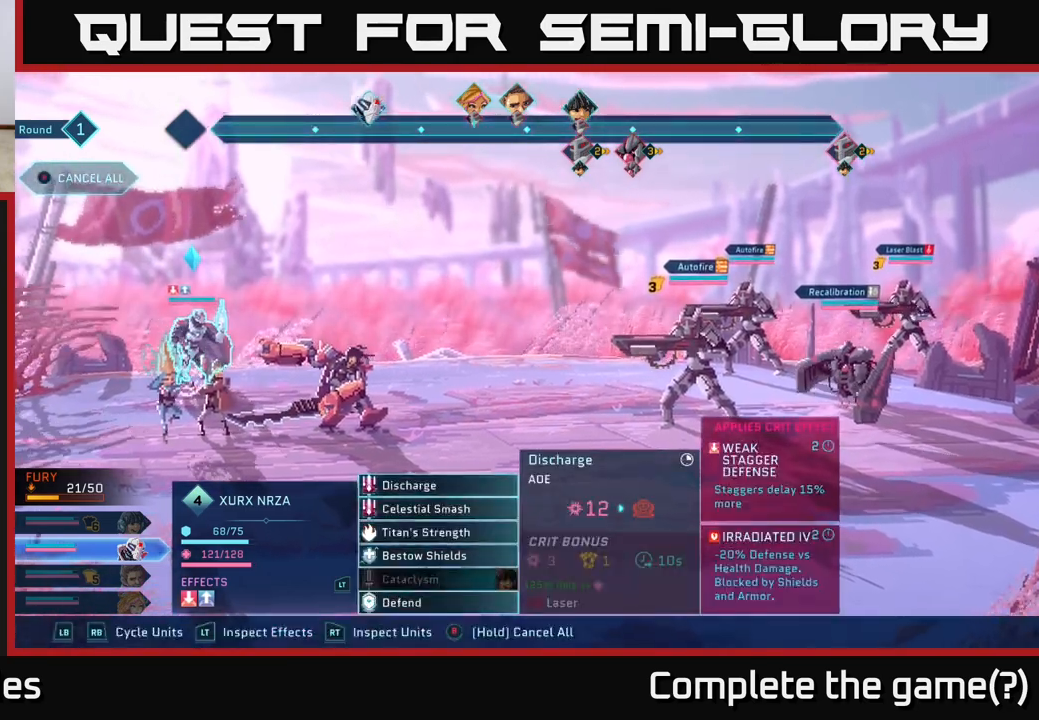
{"buttons": [], "left_stick": "center", "right_stick": "center", "events": []}
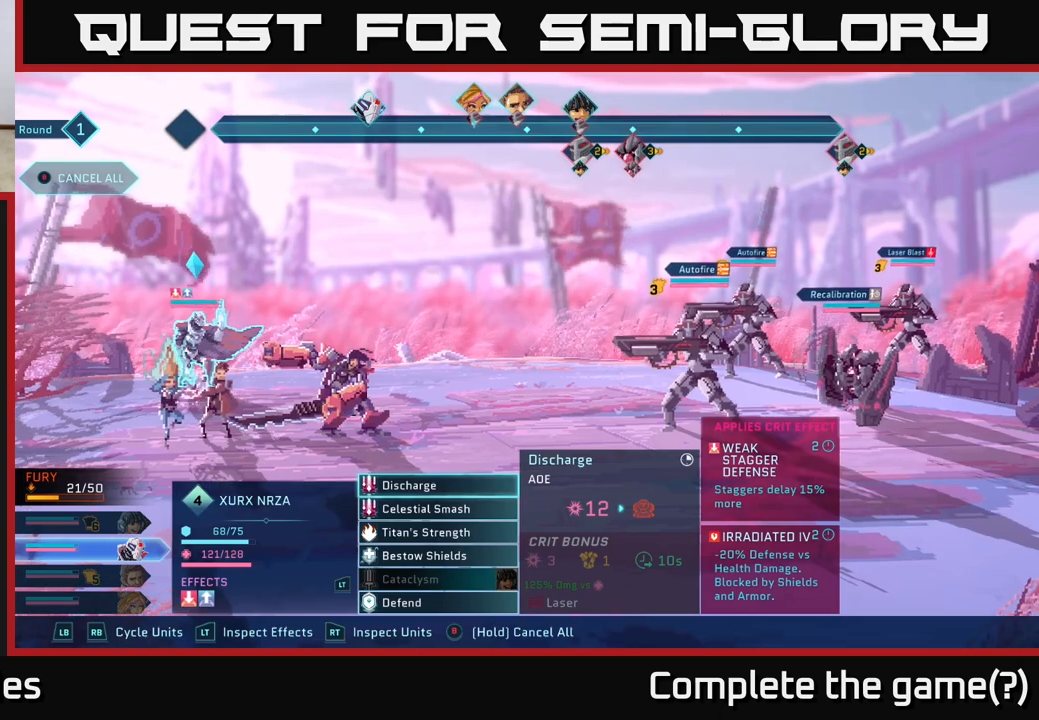
{"buttons": [], "left_stick": "down", "right_stick": "center", "events": [[483, "left_stick", "down"]]}
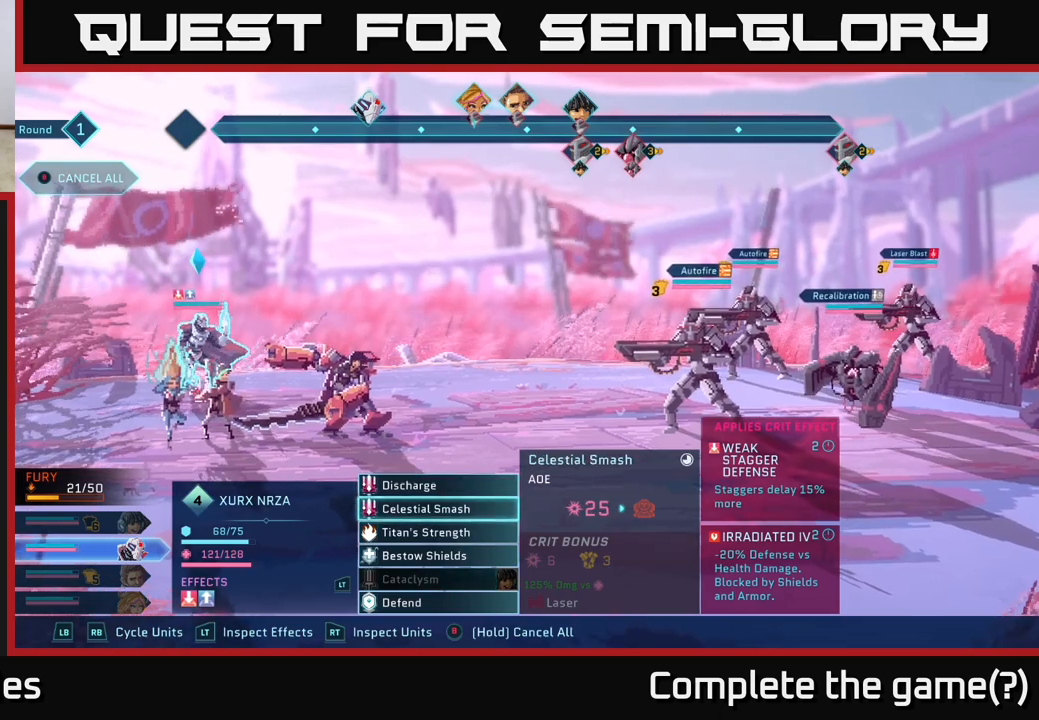
{"buttons": [], "left_stick": "down", "right_stick": "center", "events": [[167, "left_stick", "center"], [367, "left_stick", "down"]]}
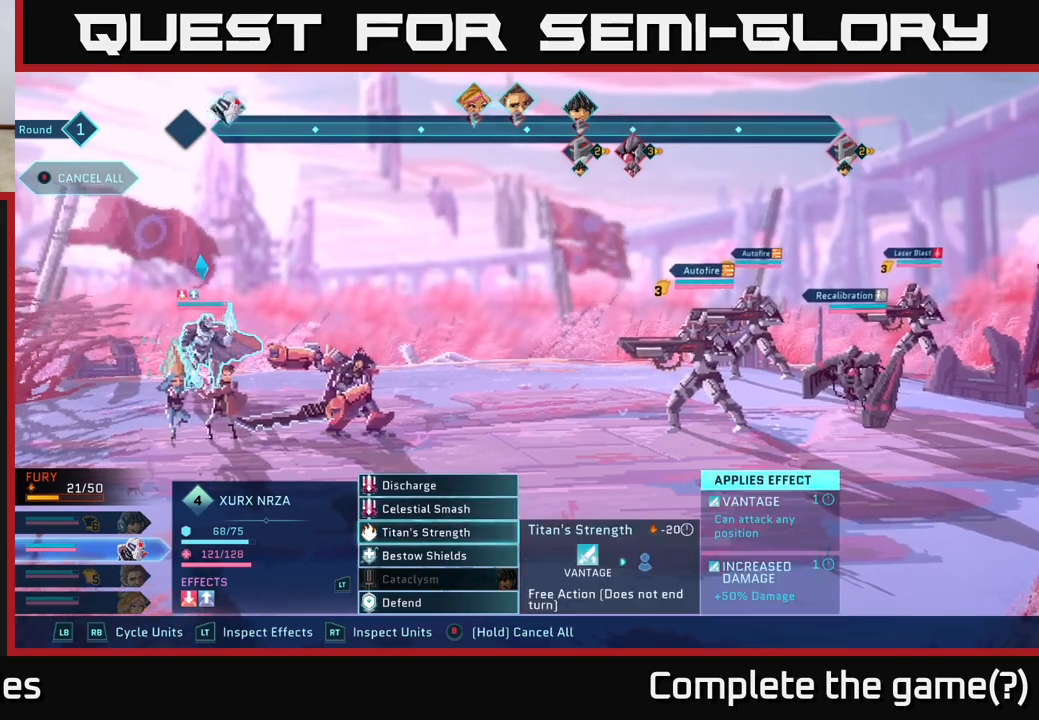
{"buttons": [], "left_stick": "center", "right_stick": "center", "events": [[83, "left_stick", "center"], [217, "left_stick", "down"], [400, "left_stick", "center"]]}
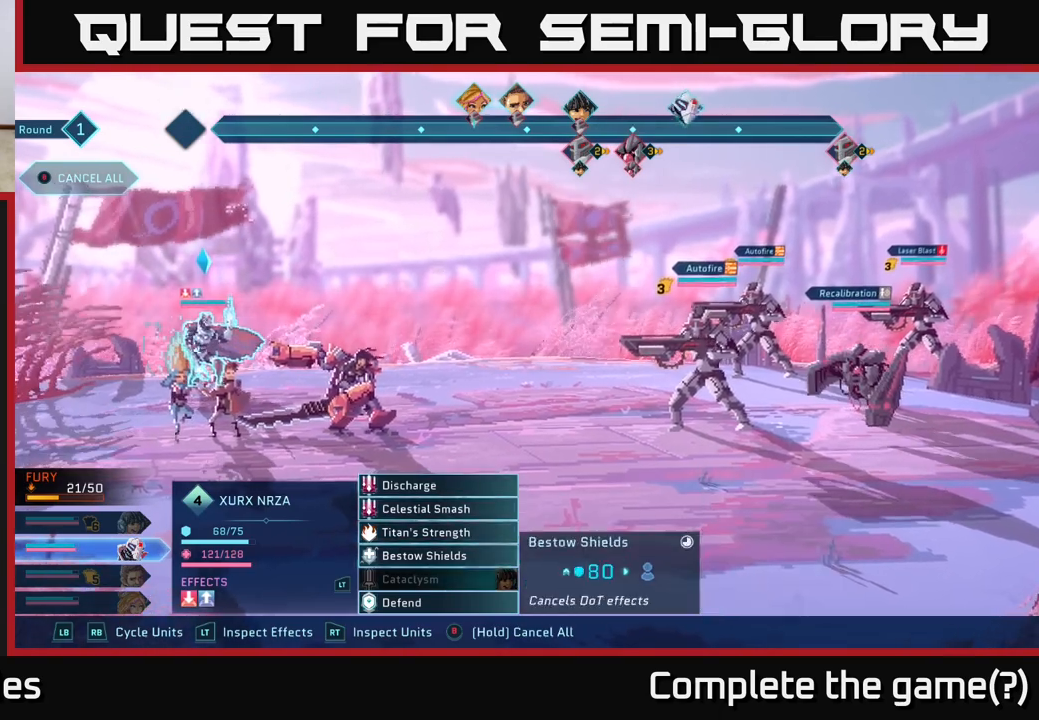
{"buttons": [], "left_stick": "center", "right_stick": "center", "events": []}
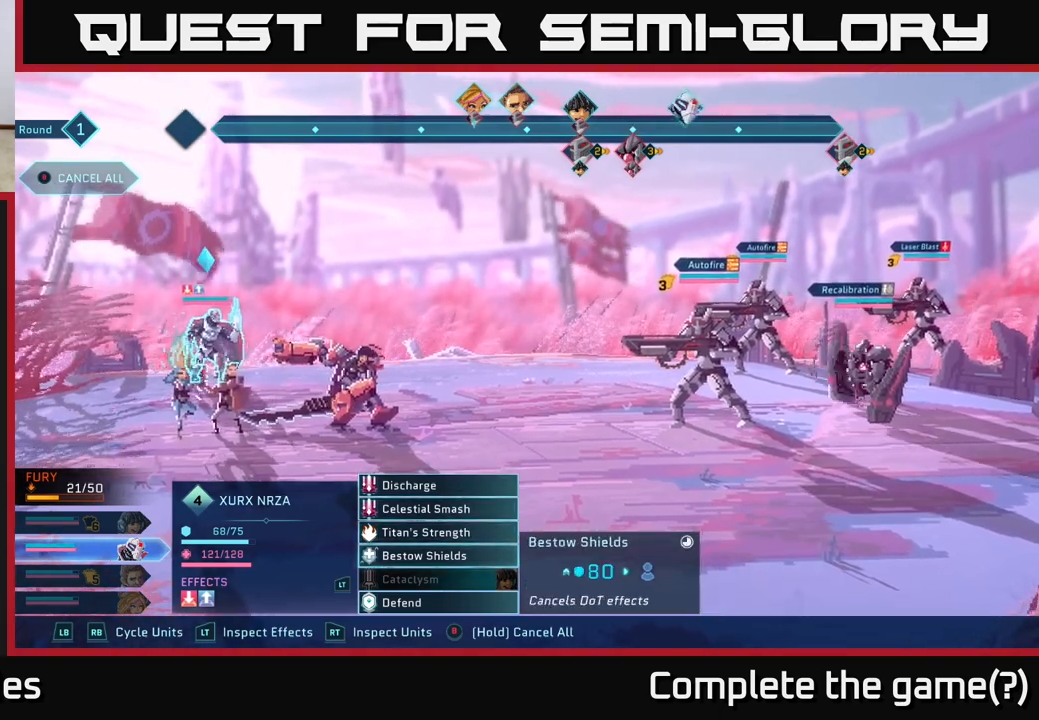
{"buttons": ["B"], "left_stick": "center", "right_stick": "center", "events": [[367, "B", "down"]]}
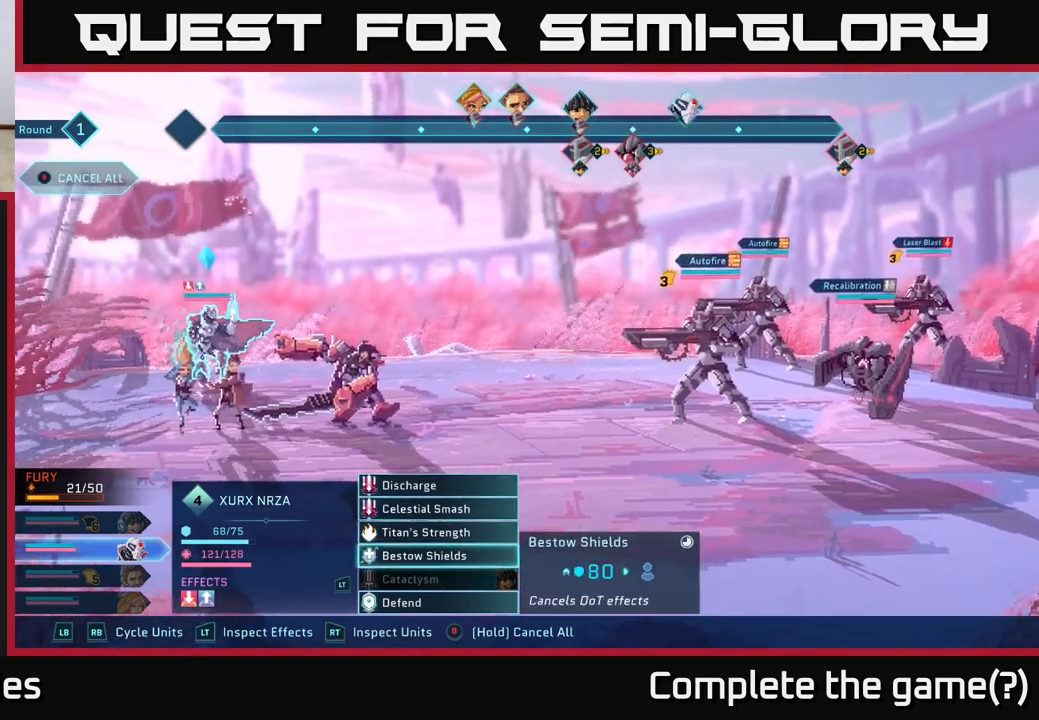
{"buttons": ["B"], "left_stick": "center", "right_stick": "center", "events": []}
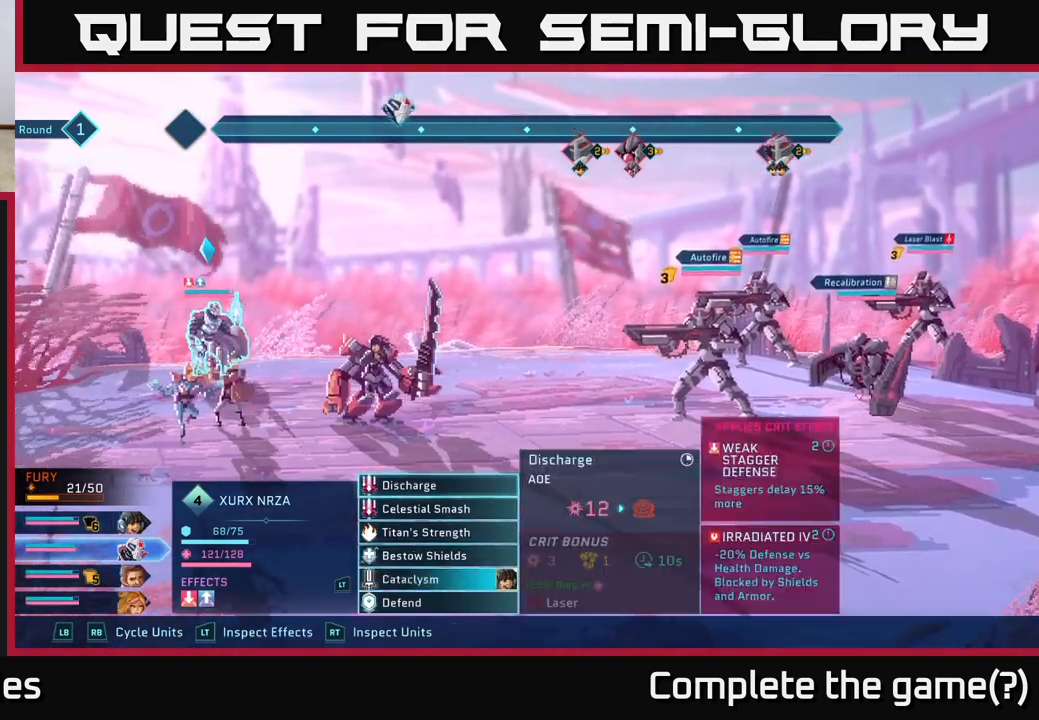
{"buttons": [], "left_stick": "down", "right_stick": "center", "events": [[167, "B", "up"], [450, "left_stick", "down"]]}
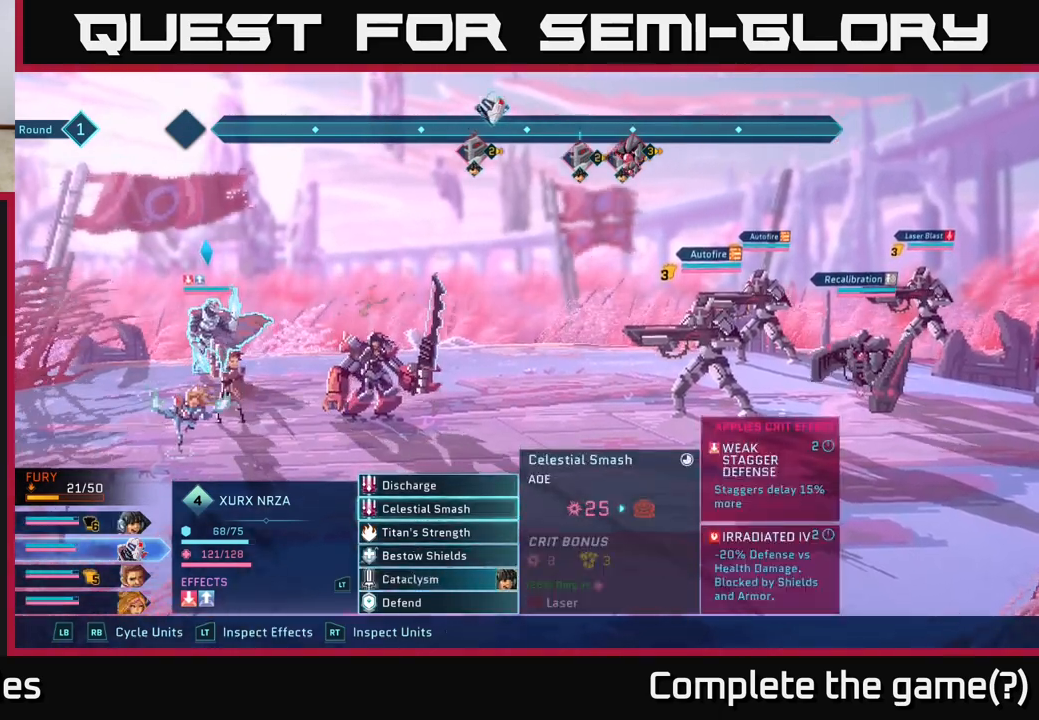
{"buttons": [], "left_stick": "center", "right_stick": "center", "events": [[133, "left_stick", "center"], [350, "R1", "down"], [467, "R1", "up"]]}
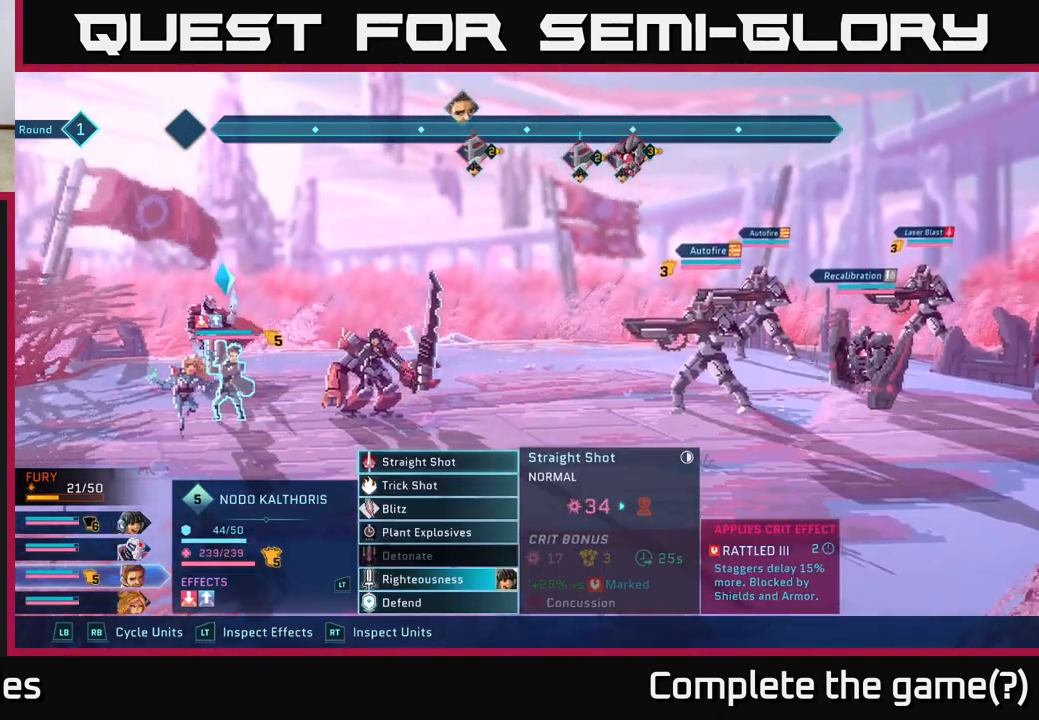
{"buttons": ["R1"], "left_stick": "center", "right_stick": "center", "events": [[183, "R1", "down"], [300, "R1", "up"], [483, "R1", "down"]]}
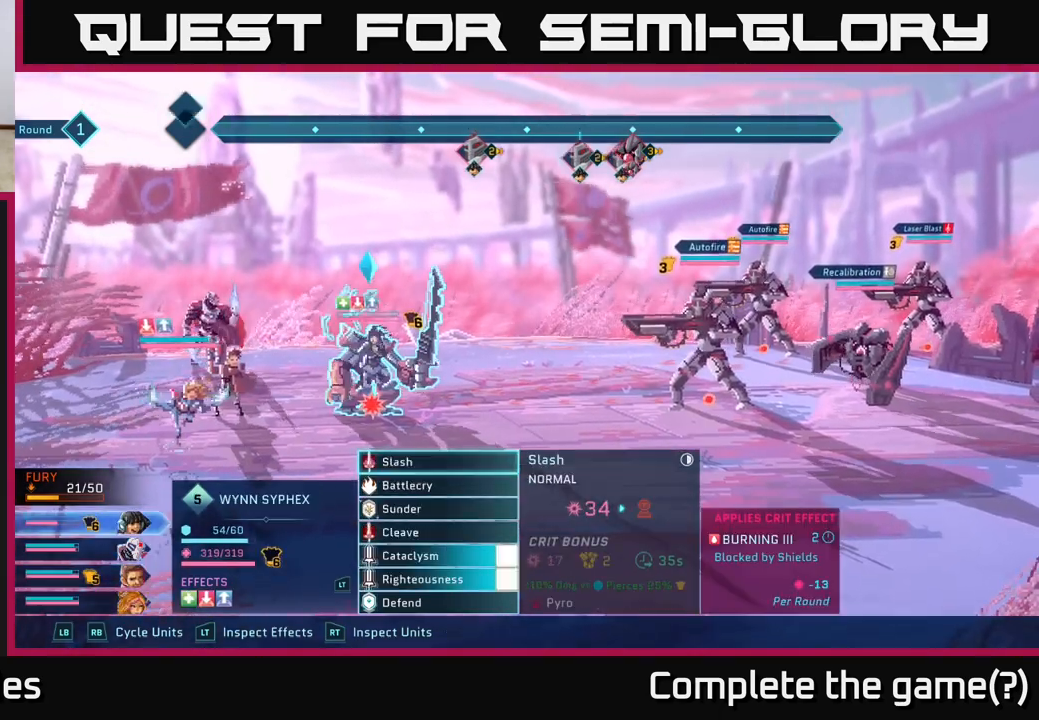
{"buttons": [], "left_stick": "center", "right_stick": "center", "events": [[83, "R1", "up"]]}
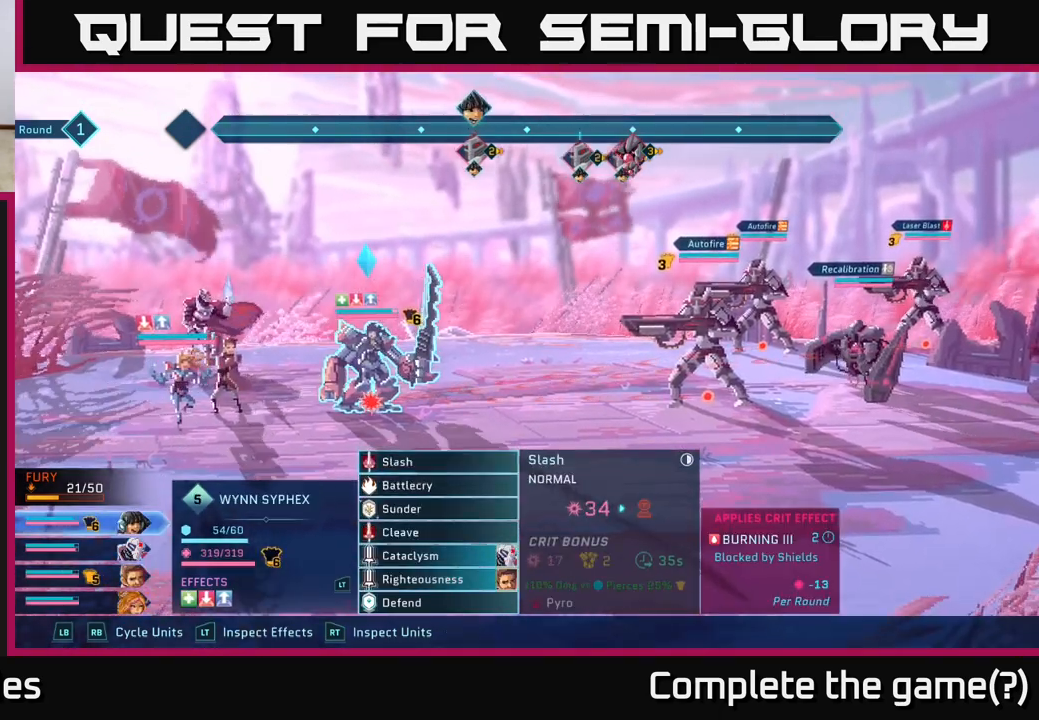
{"buttons": [], "left_stick": "down", "right_stick": "center", "events": [[450, "left_stick", "down"]]}
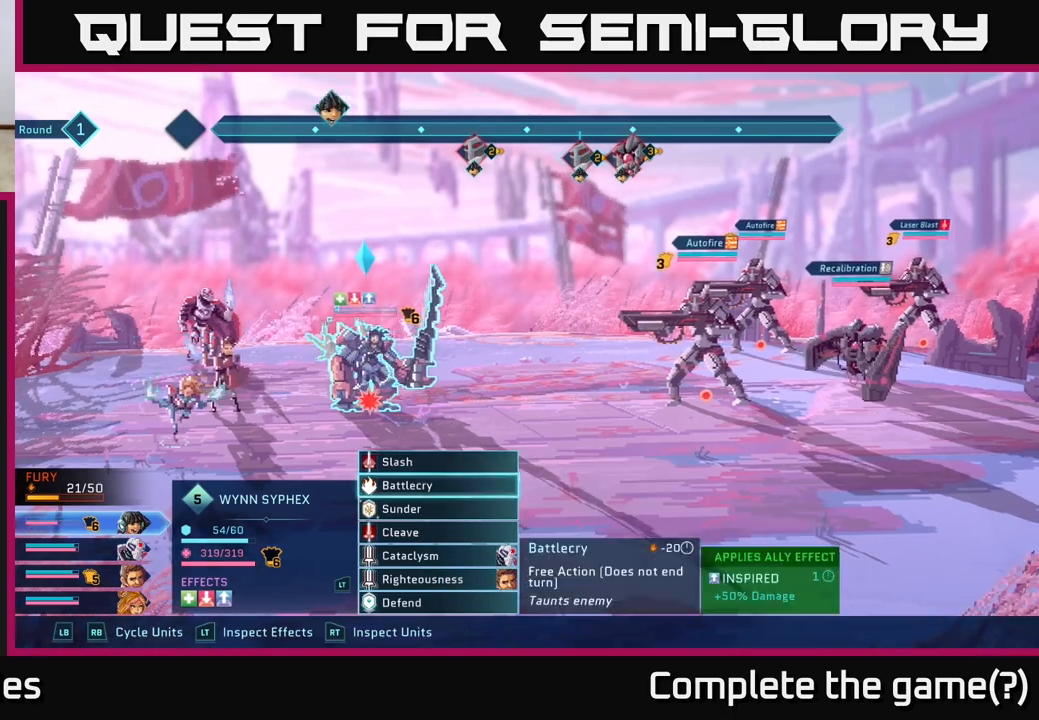
{"buttons": [], "left_stick": "center", "right_stick": "center", "events": [[150, "left_stick", "center"], [267, "left_stick", "down"], [433, "left_stick", "center"]]}
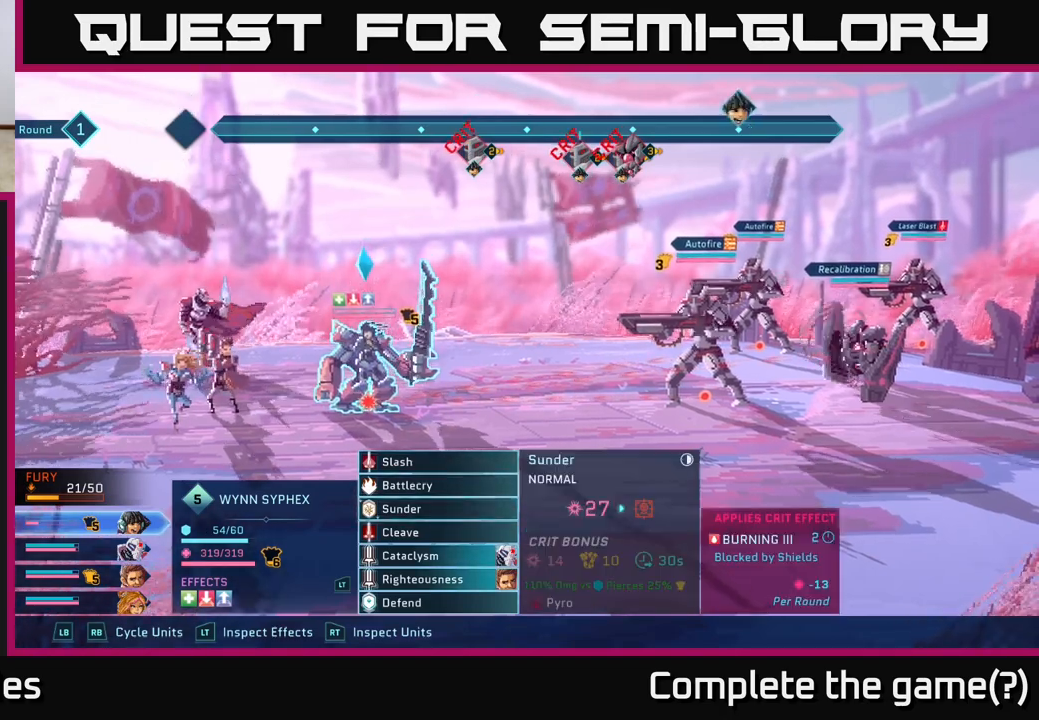
{"buttons": [], "left_stick": "down", "right_stick": "center", "events": [[50, "left_stick", "down"], [217, "left_stick", "center"], [383, "left_stick", "down"]]}
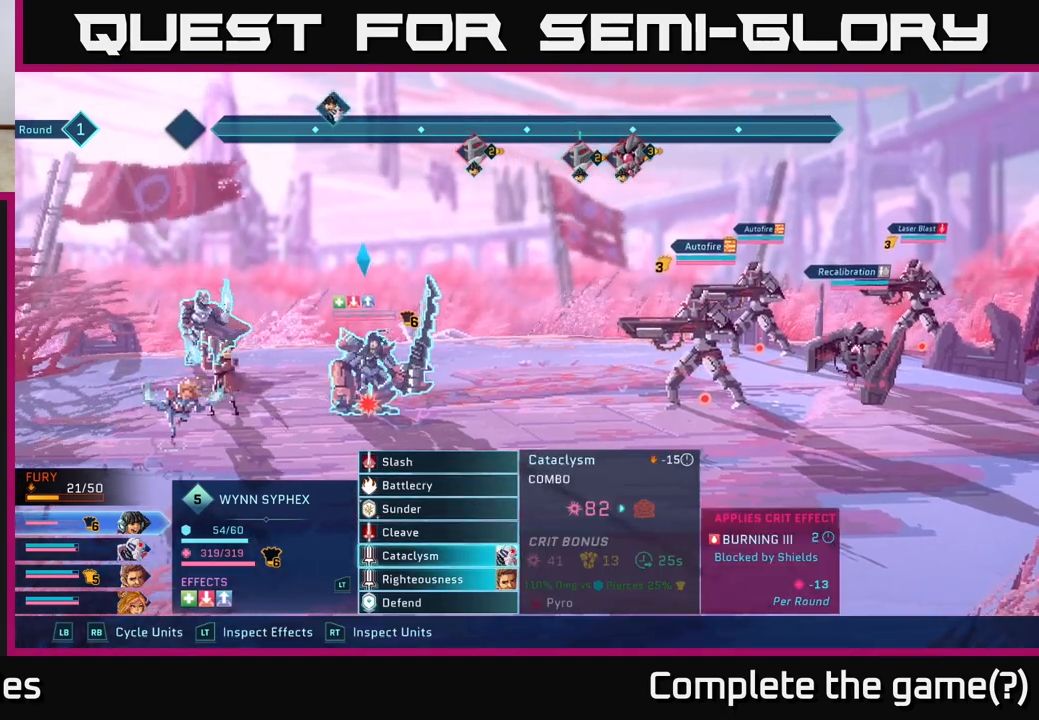
{"buttons": [], "left_stick": "center", "right_stick": "center", "events": [[33, "left_stick", "center"], [183, "left_stick", "up"], [350, "left_stick", "center"]]}
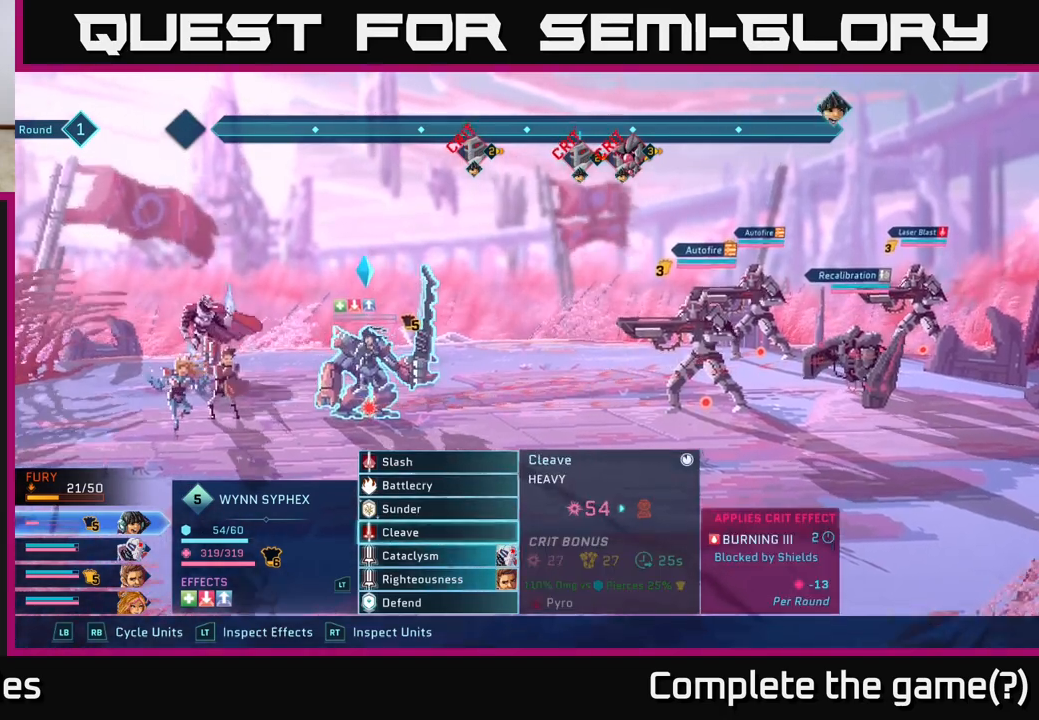
{"buttons": [], "left_stick": "center", "right_stick": "center", "events": [[300, "left_stick", "down"], [483, "left_stick", "center"]]}
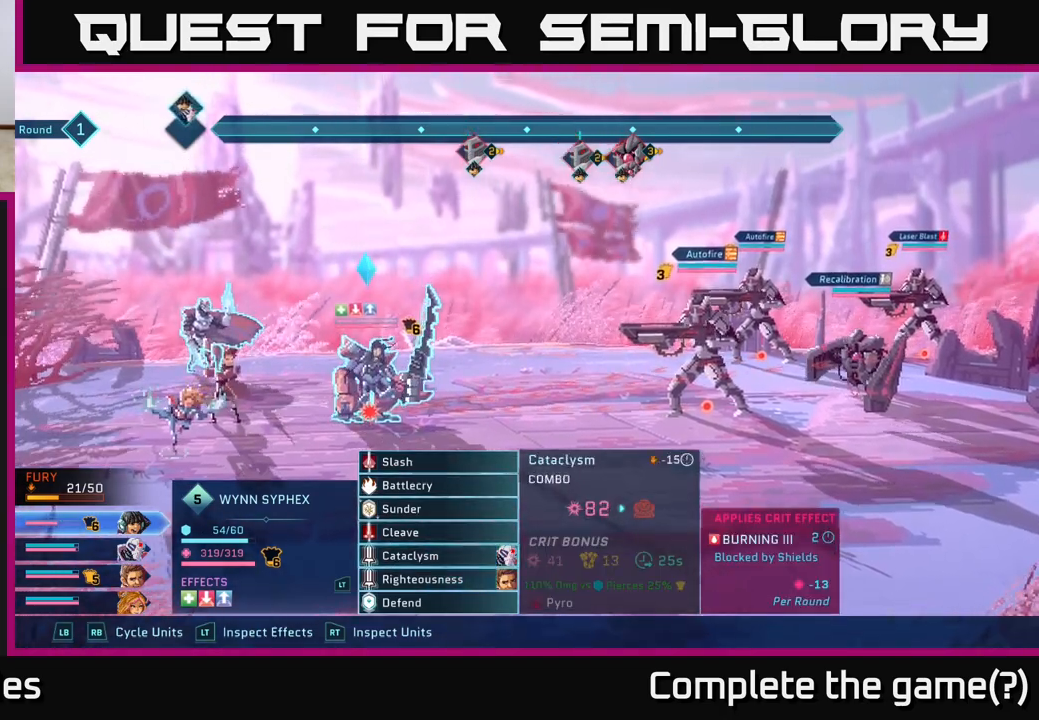
{"buttons": [], "left_stick": "down", "right_stick": "center", "events": [[67, "left_stick", "down"], [267, "left_stick", "center"], [367, "left_stick", "down"]]}
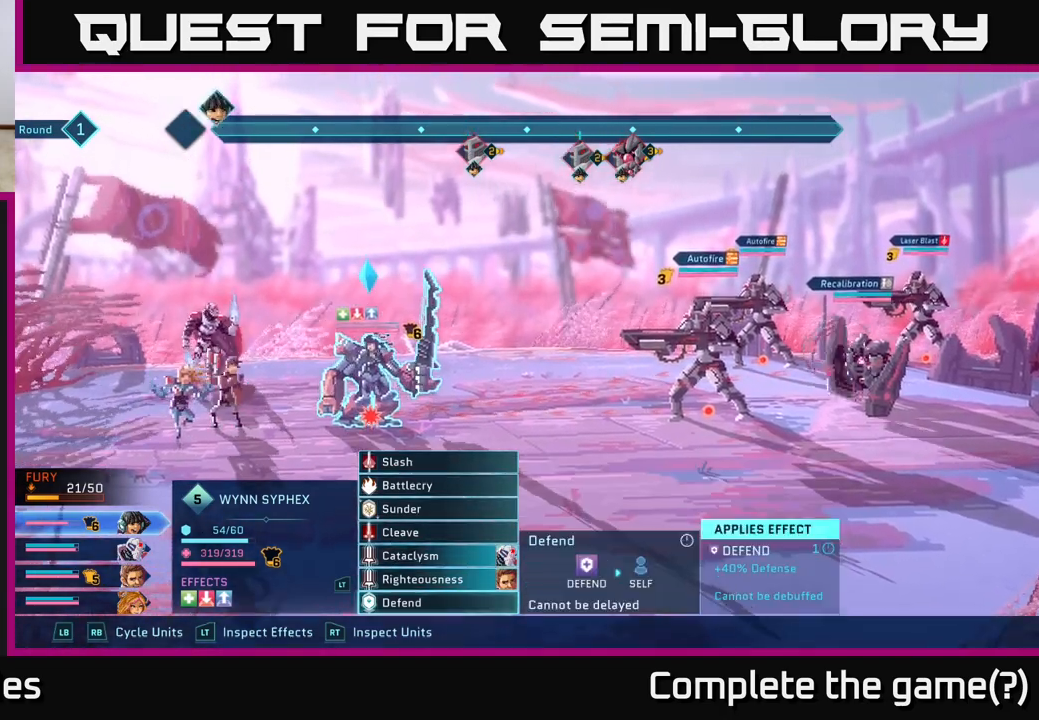
{"buttons": [], "left_stick": "center", "right_stick": "center", "events": [[50, "left_stick", "center"]]}
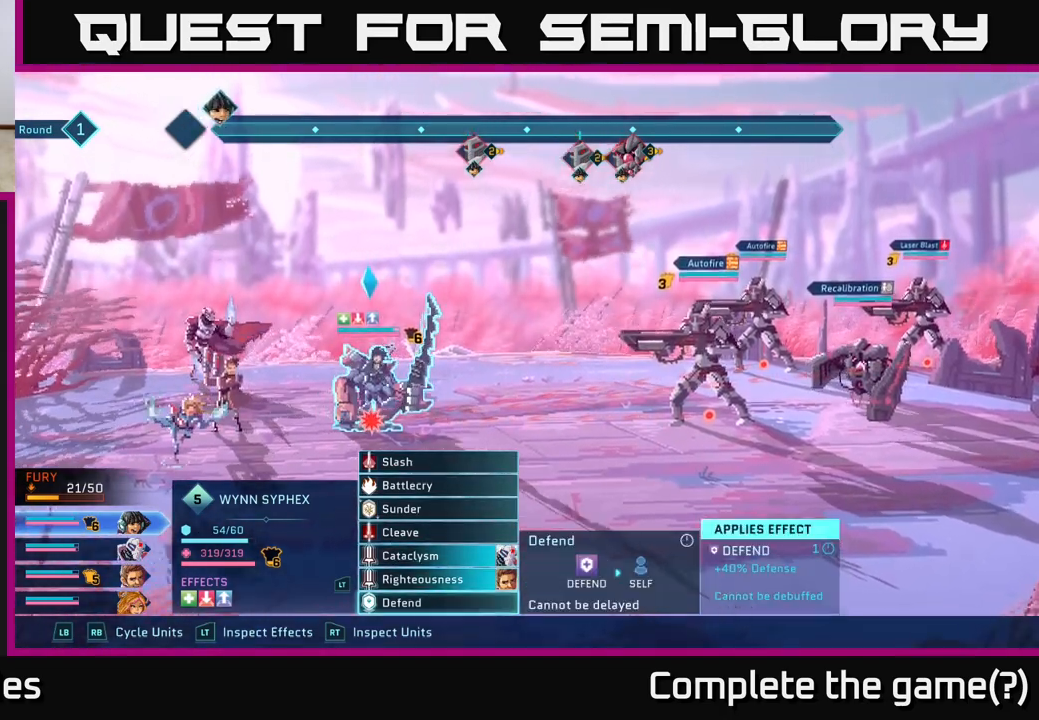
{"buttons": [], "left_stick": "center", "right_stick": "center", "events": []}
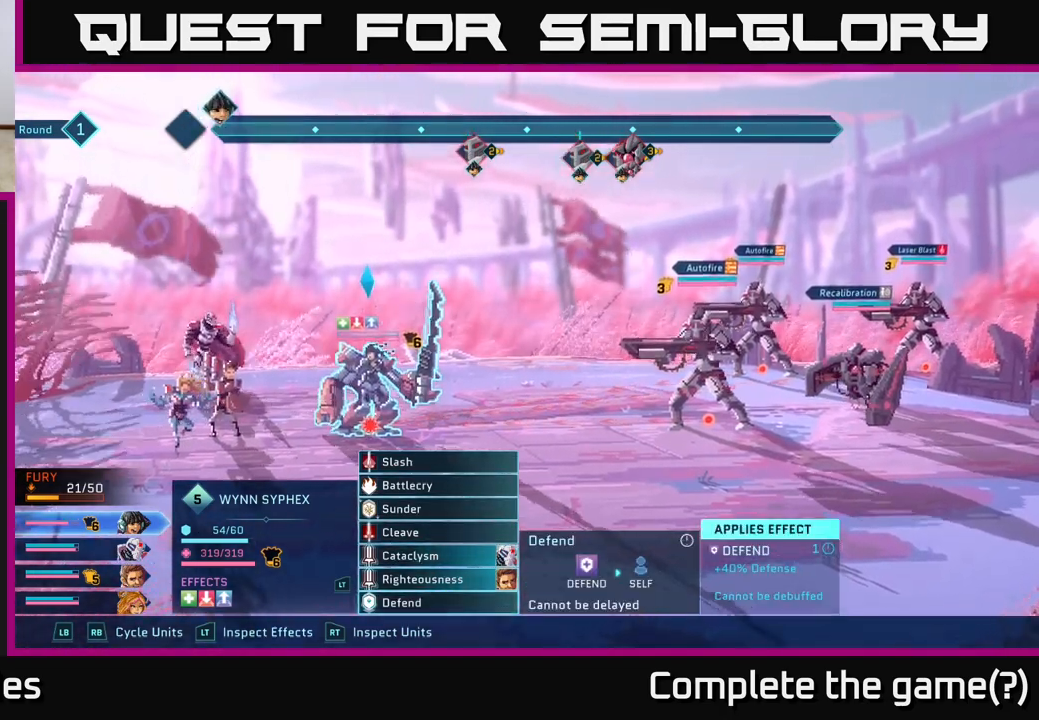
{"buttons": [], "left_stick": "center", "right_stick": "center", "events": []}
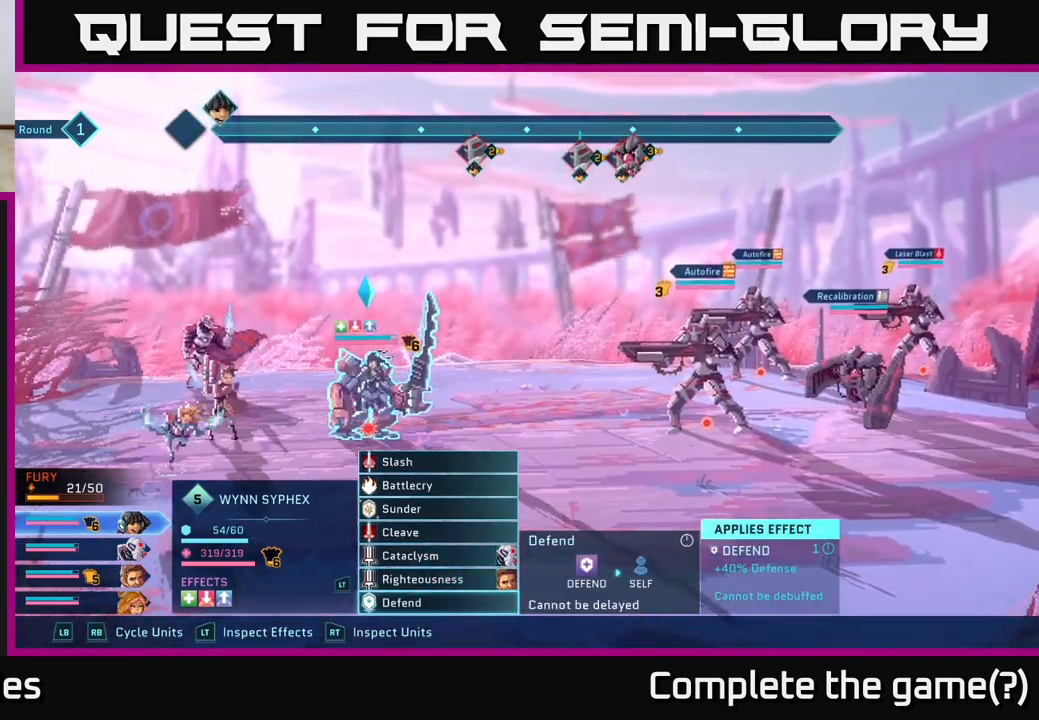
{"buttons": [], "left_stick": "center", "right_stick": "center", "events": []}
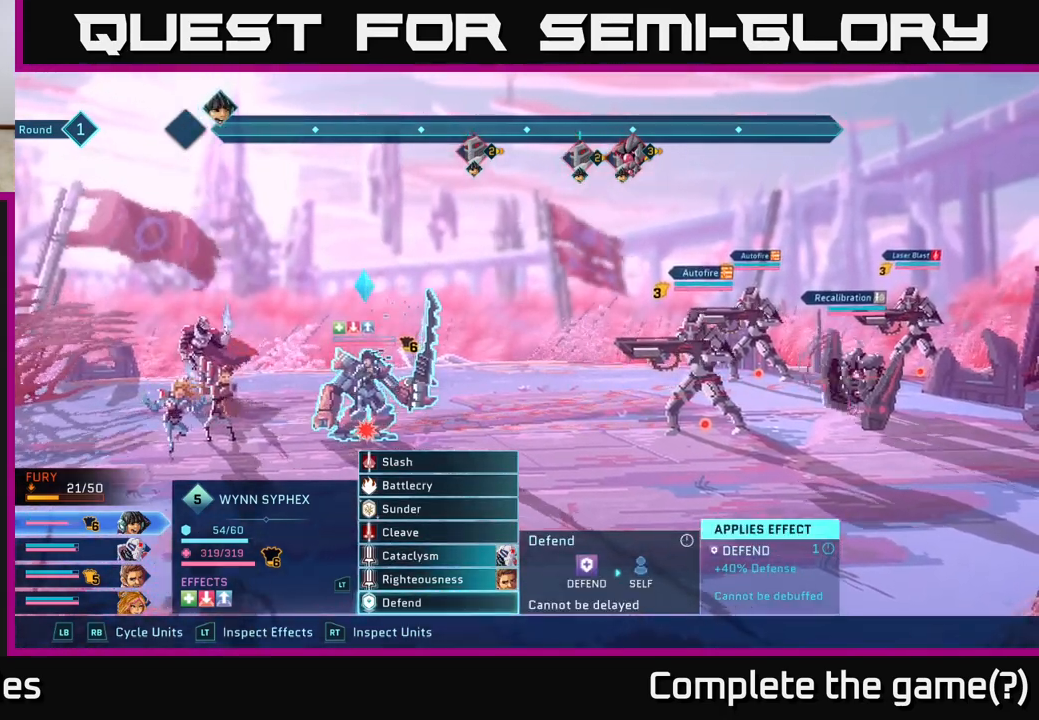
{"buttons": [], "left_stick": "center", "right_stick": "center", "events": []}
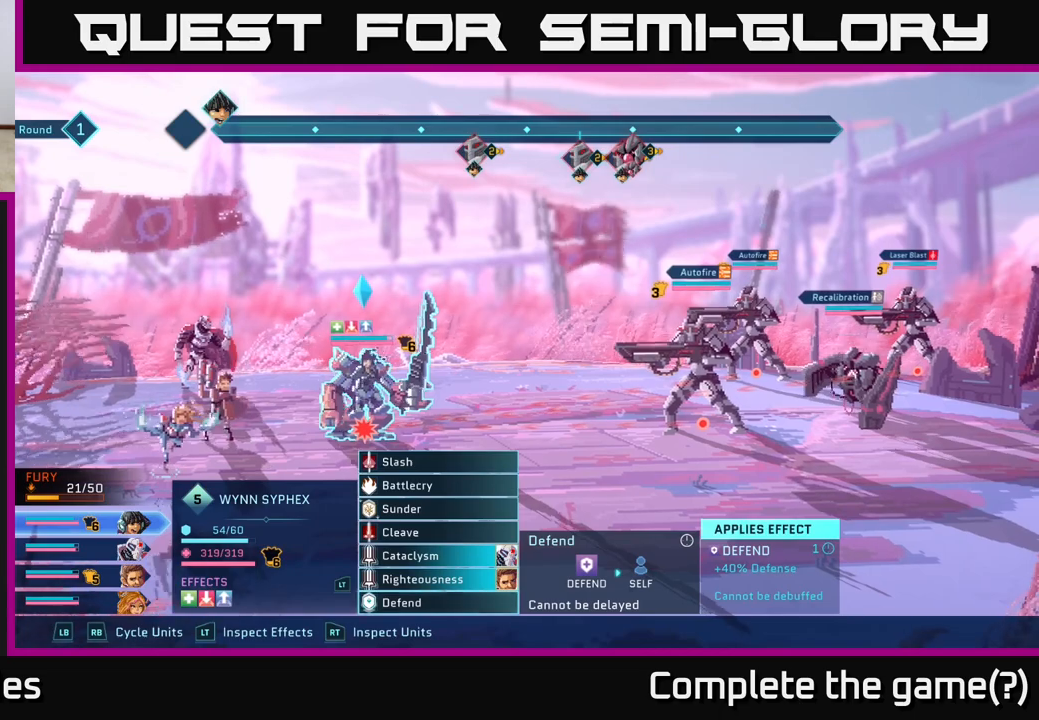
{"buttons": [], "left_stick": "center", "right_stick": "center", "events": []}
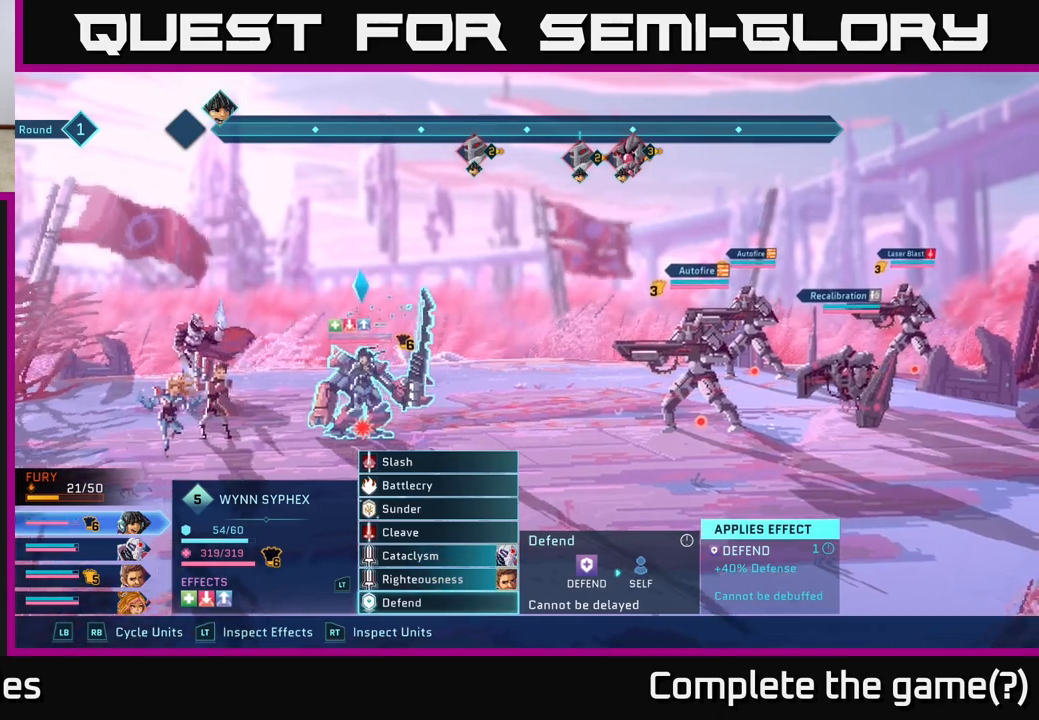
{"buttons": [], "left_stick": "center", "right_stick": "center", "events": []}